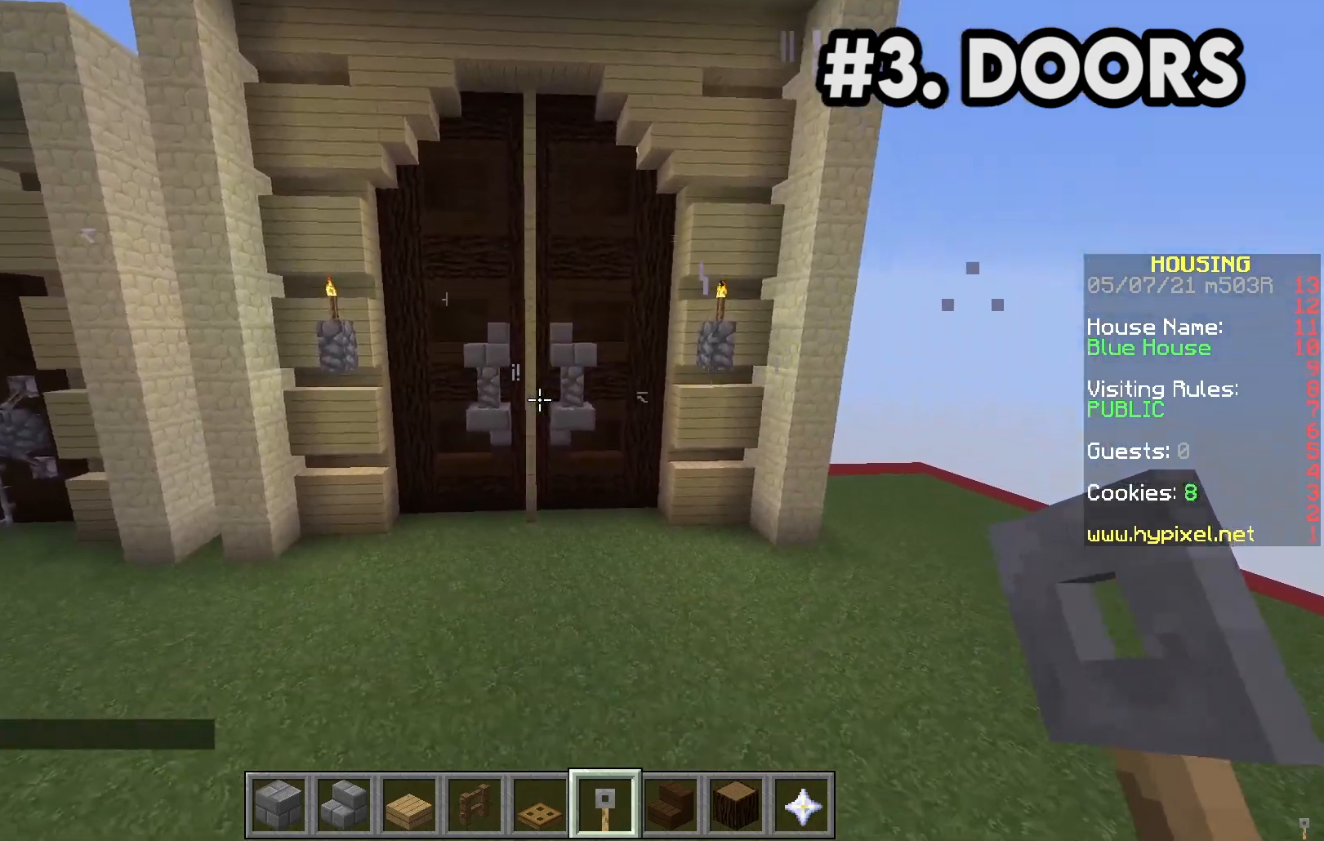
Gameplay with keyboard and mouse; each line is a JSON object with the keys and mouse buttons held at the frame after it. "events" lists presses ("down") and releases ("up") of "a", "d", "s", "space", "w", "mouse_left" and "mouse_right" between this image and that frame as [ms after this image, input, new state], when the widget could be followed in between. "mouse_left", "mouse_right" = the "left", "right" buttons of the "mouse" list. No other keys are recorded. Fast repeated clicks can show as one long hold. Mouse movement is not recorded.
{"keys": [], "mouse": [], "events": [[283, "d", "up"]]}
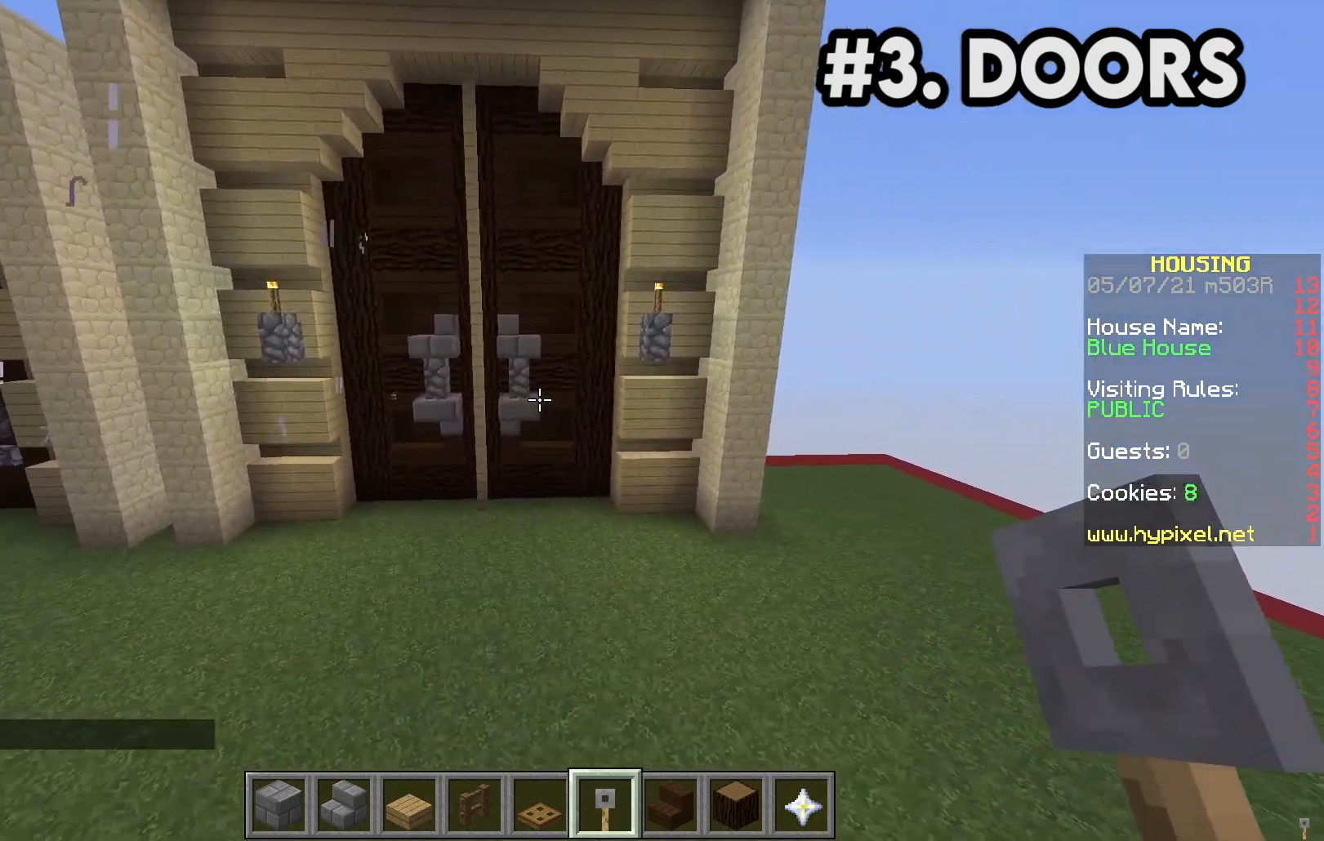
{"keys": [], "mouse": [], "events": [[50, "a", "down"], [250, "a", "up"]]}
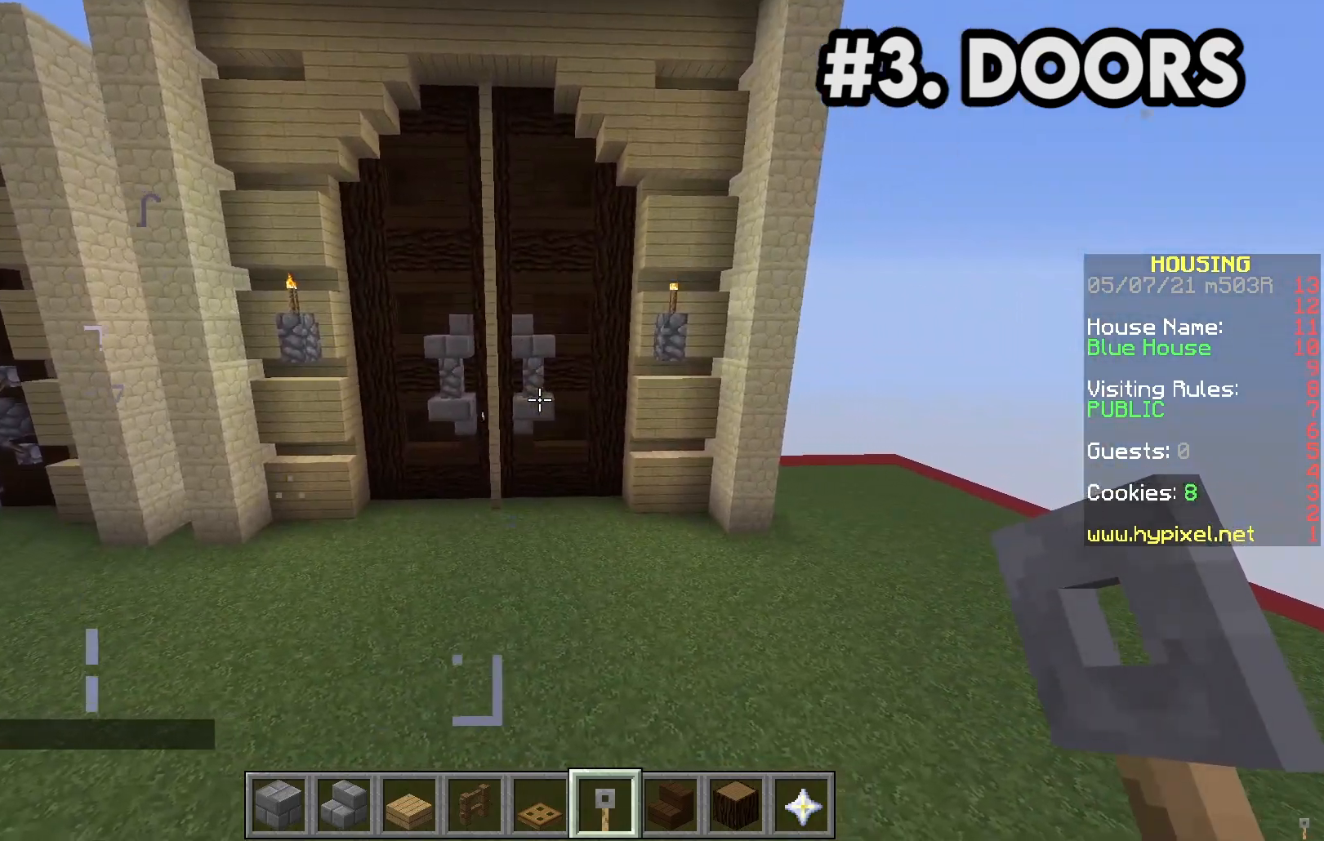
{"keys": [], "mouse": [], "events": [[267, "w", "down"], [500, "w", "up"]]}
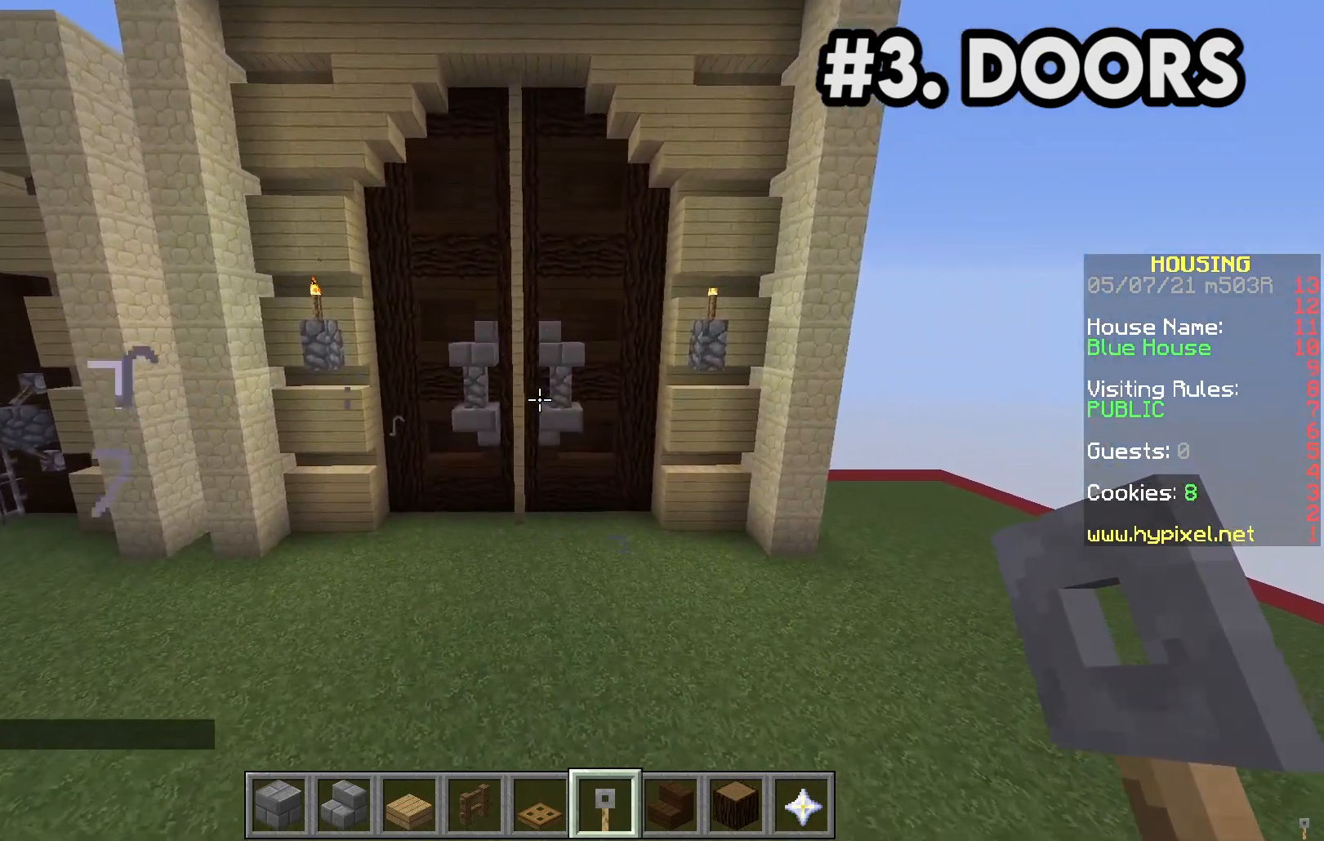
{"keys": ["s"], "mouse": [], "events": [[417, "s", "down"]]}
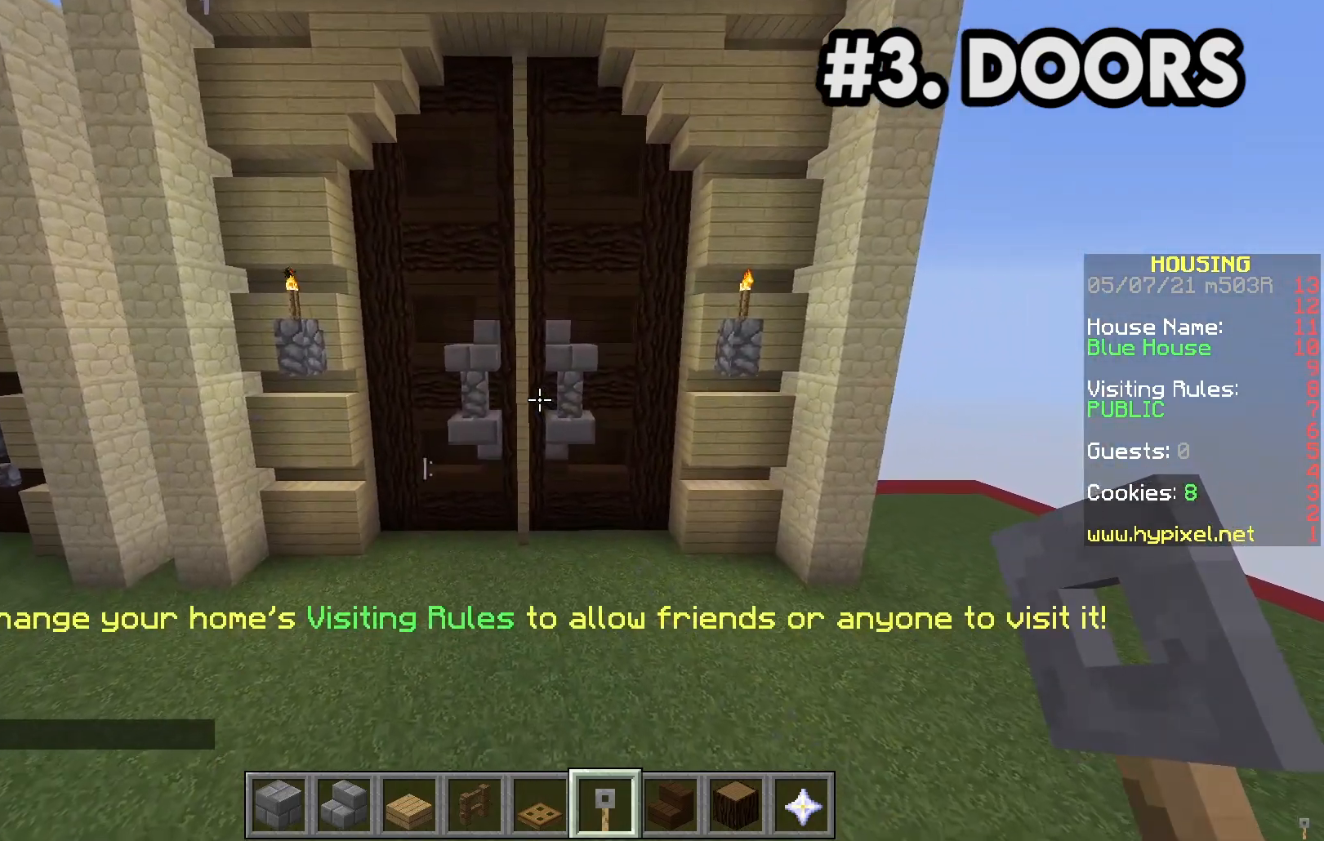
{"keys": [], "mouse": [], "events": [[317, "s", "up"]]}
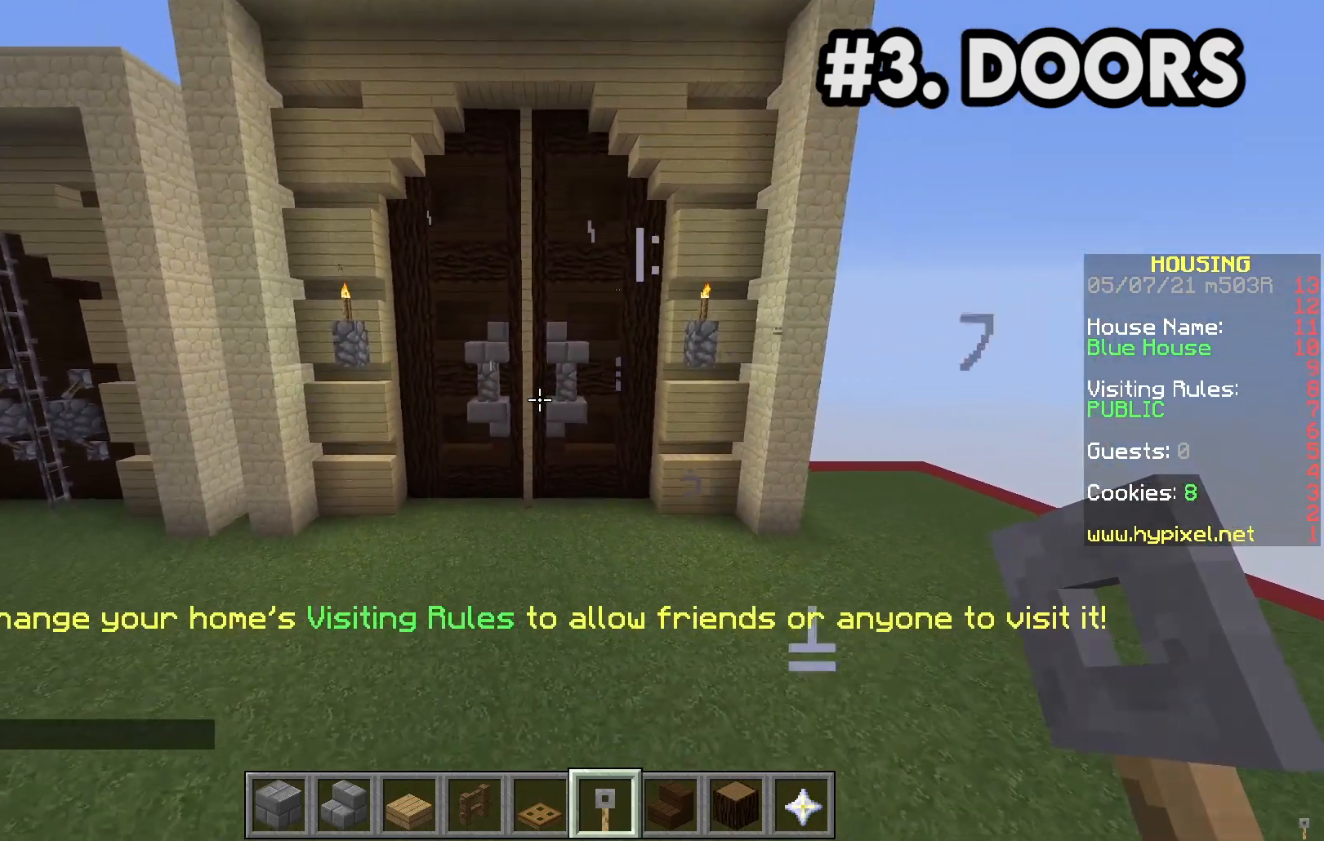
{"keys": [], "mouse": [], "events": []}
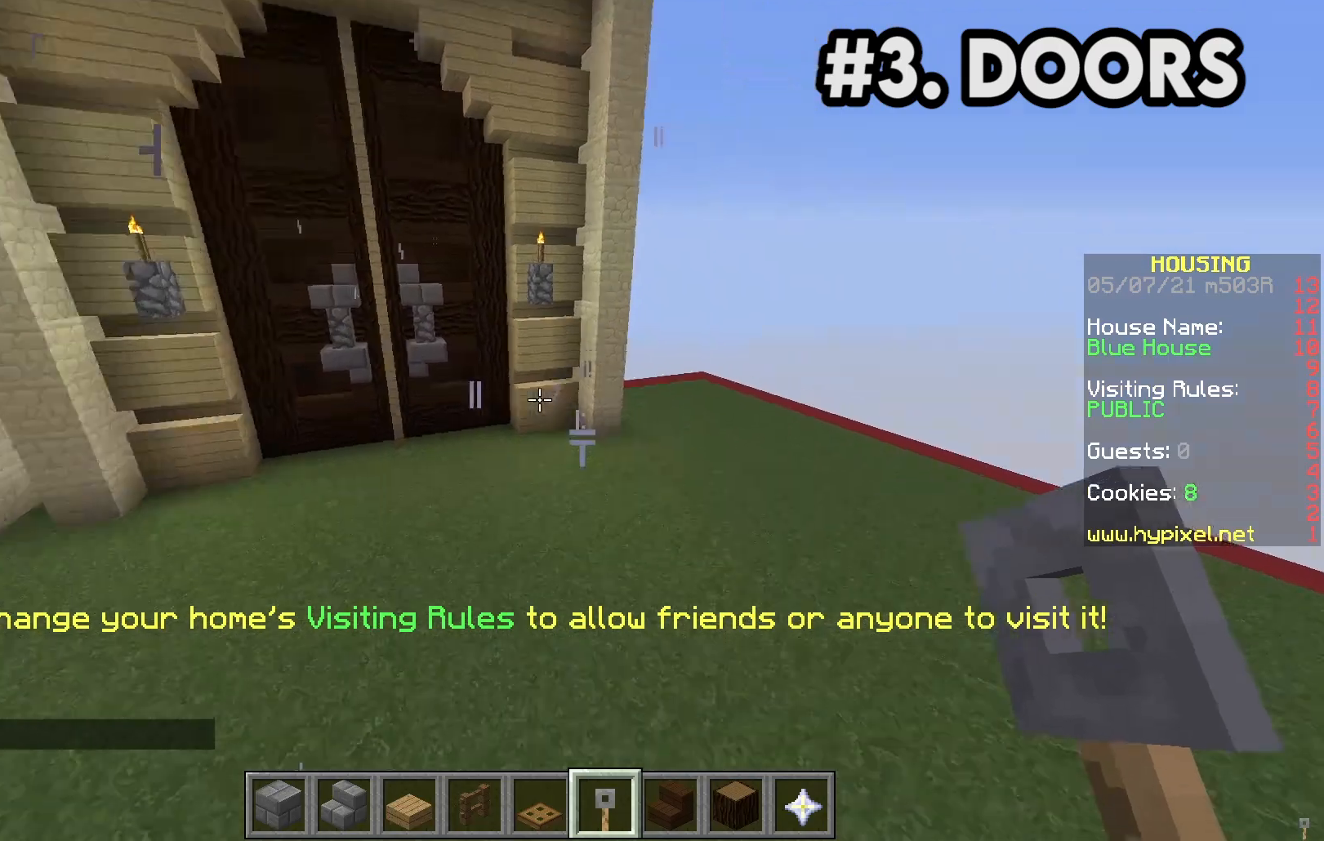
{"keys": ["w"], "mouse": [], "events": [[183, "w", "down"]]}
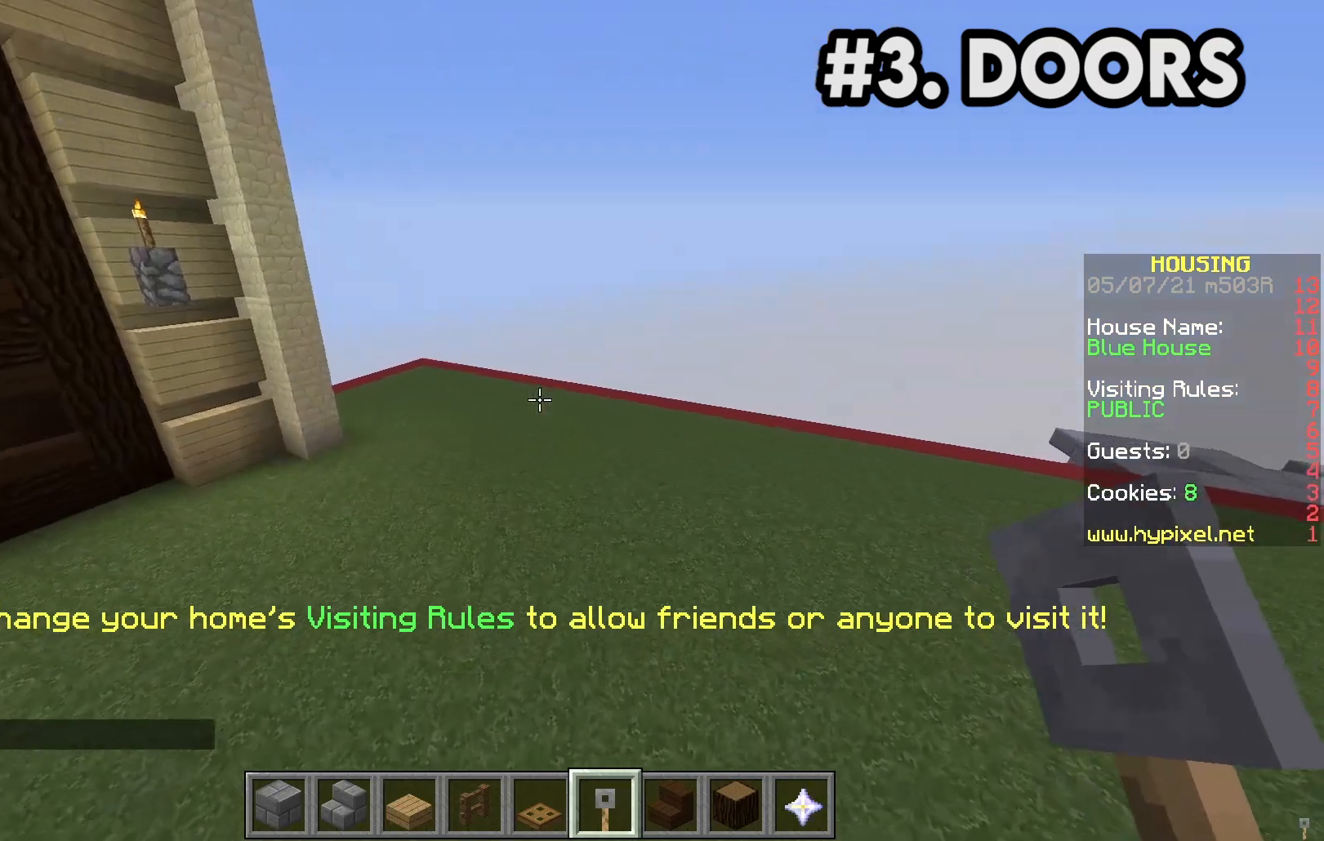
{"keys": ["w"], "mouse": [], "events": []}
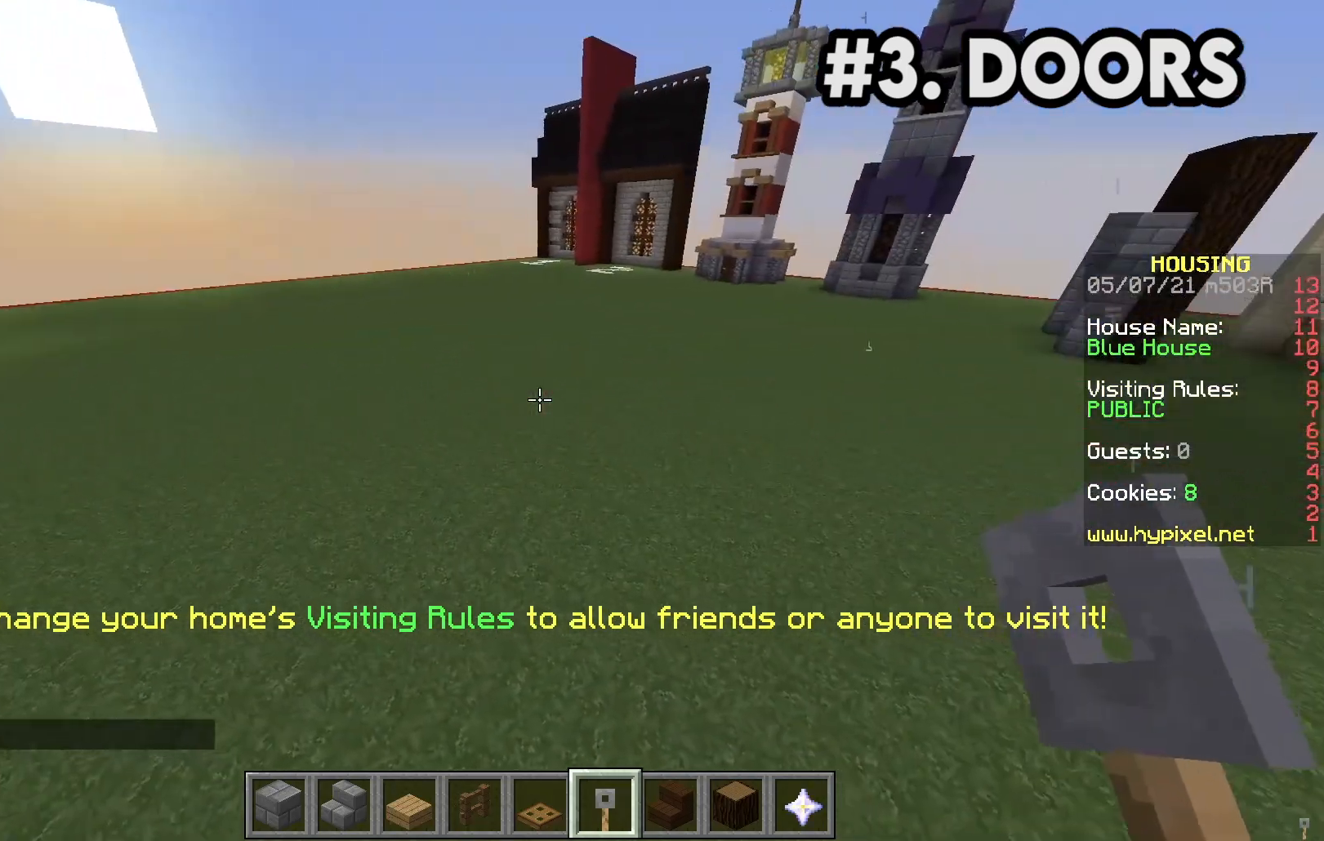
{"keys": ["w"], "mouse": [], "events": []}
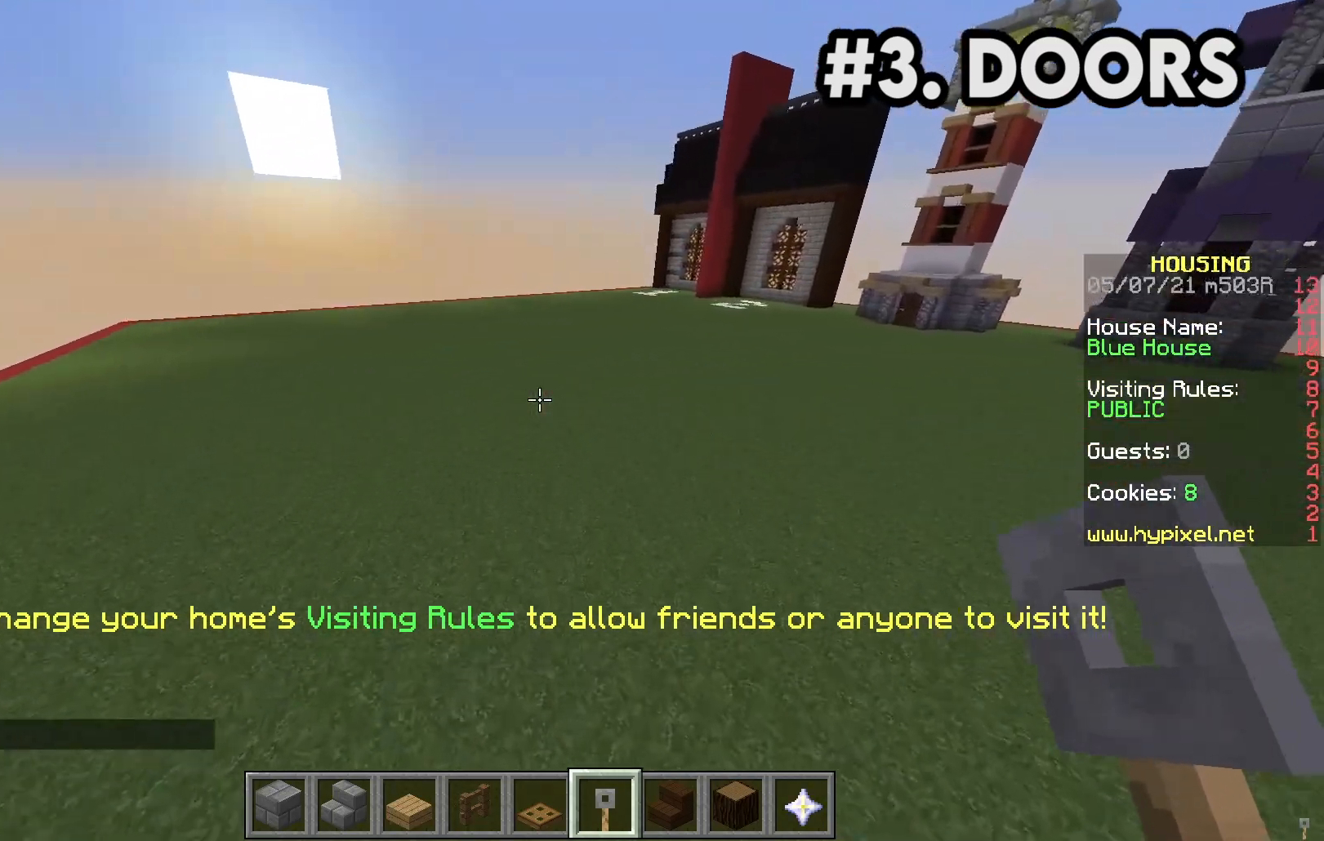
{"keys": ["w"], "mouse": [], "events": []}
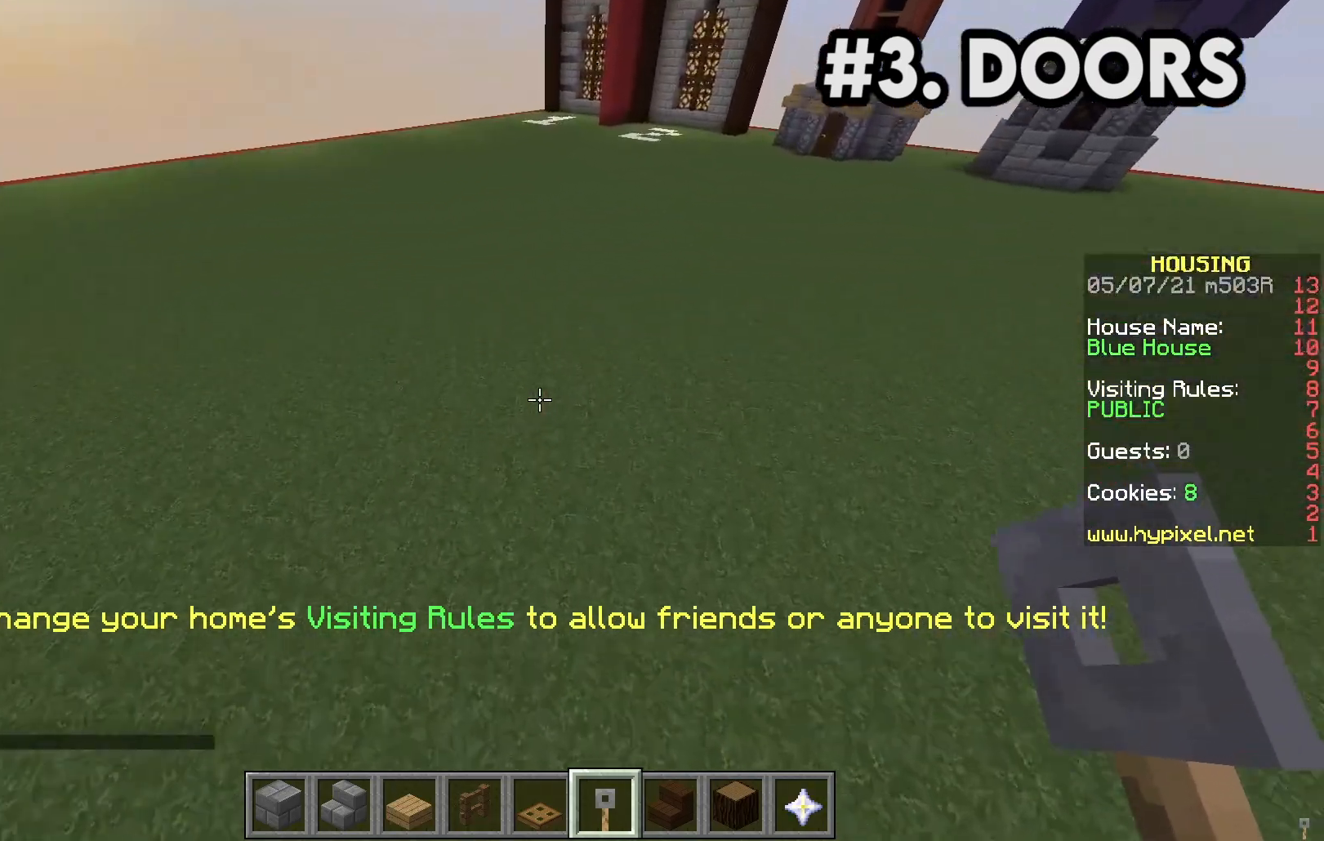
{"keys": ["w"], "mouse": [], "events": []}
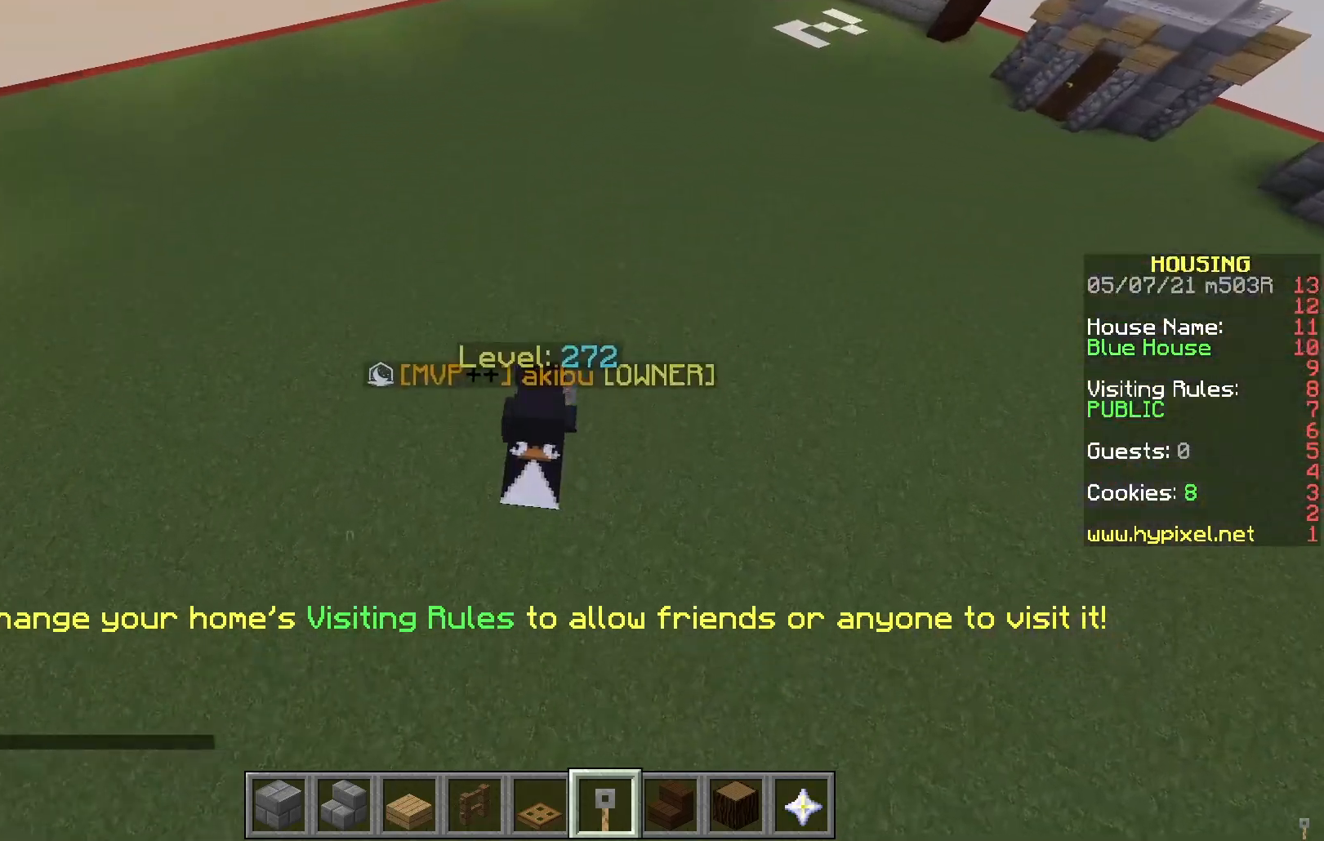
{"keys": ["w"], "mouse": [], "events": []}
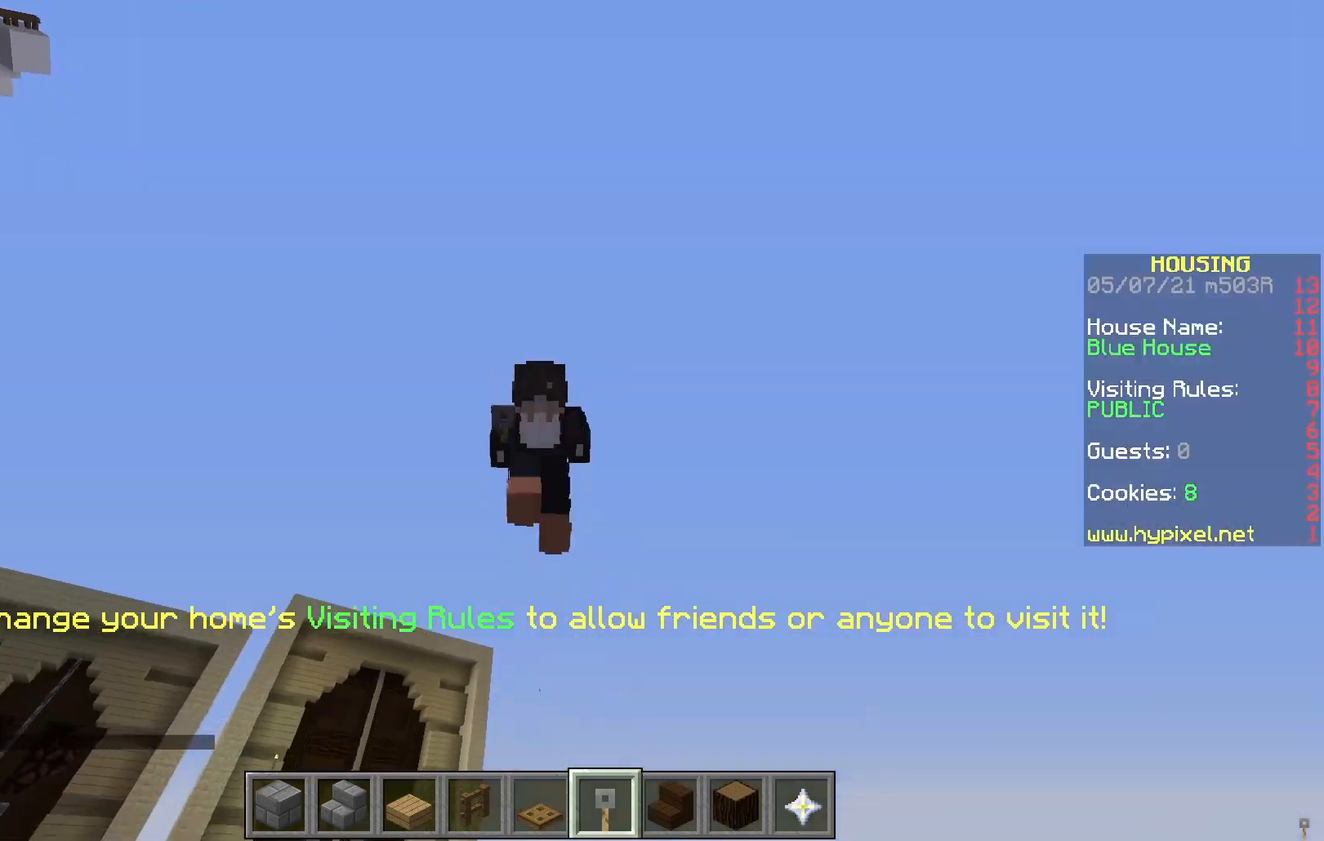
{"keys": ["space", "w"], "mouse": [], "events": [[300, "space", "down"]]}
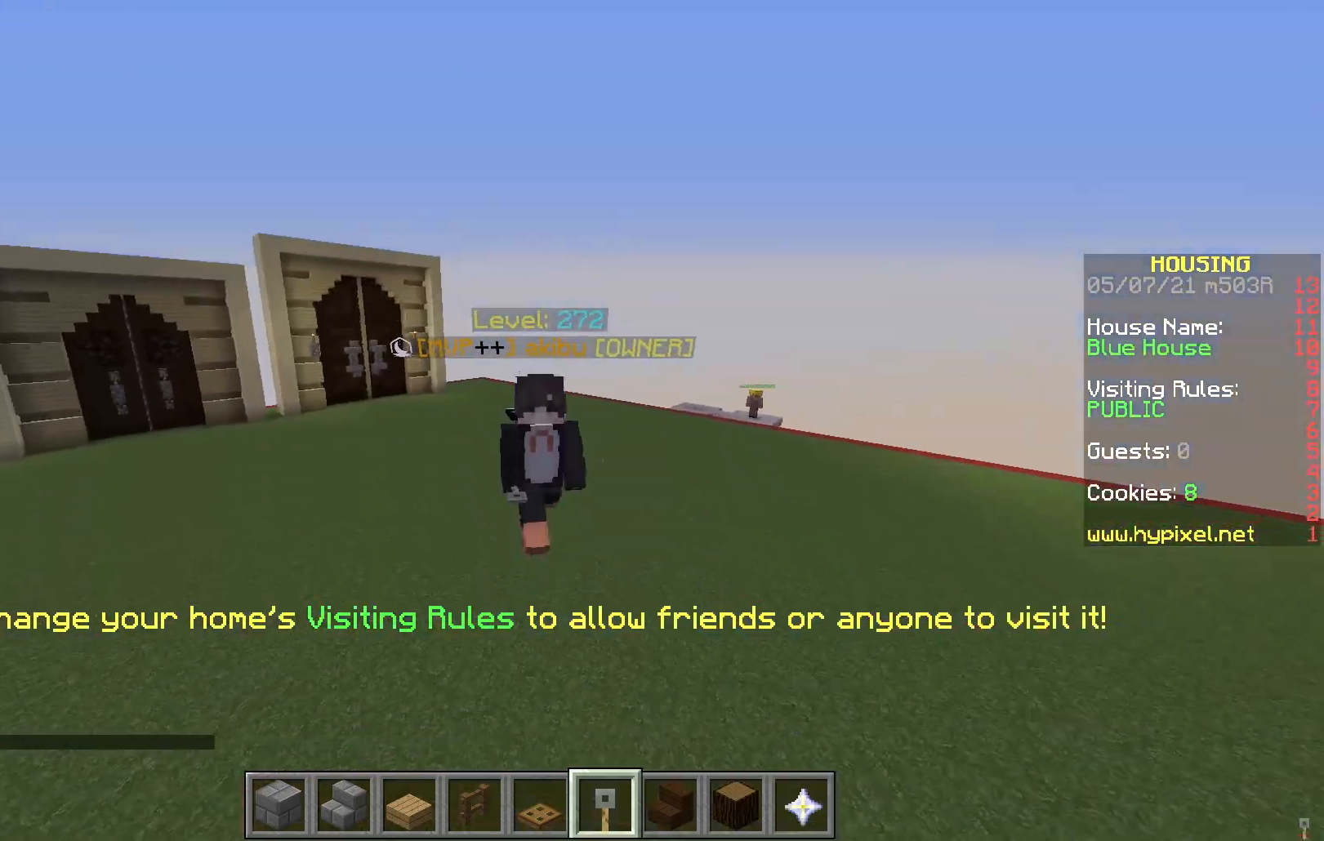
{"keys": ["space", "w"], "mouse": [], "events": []}
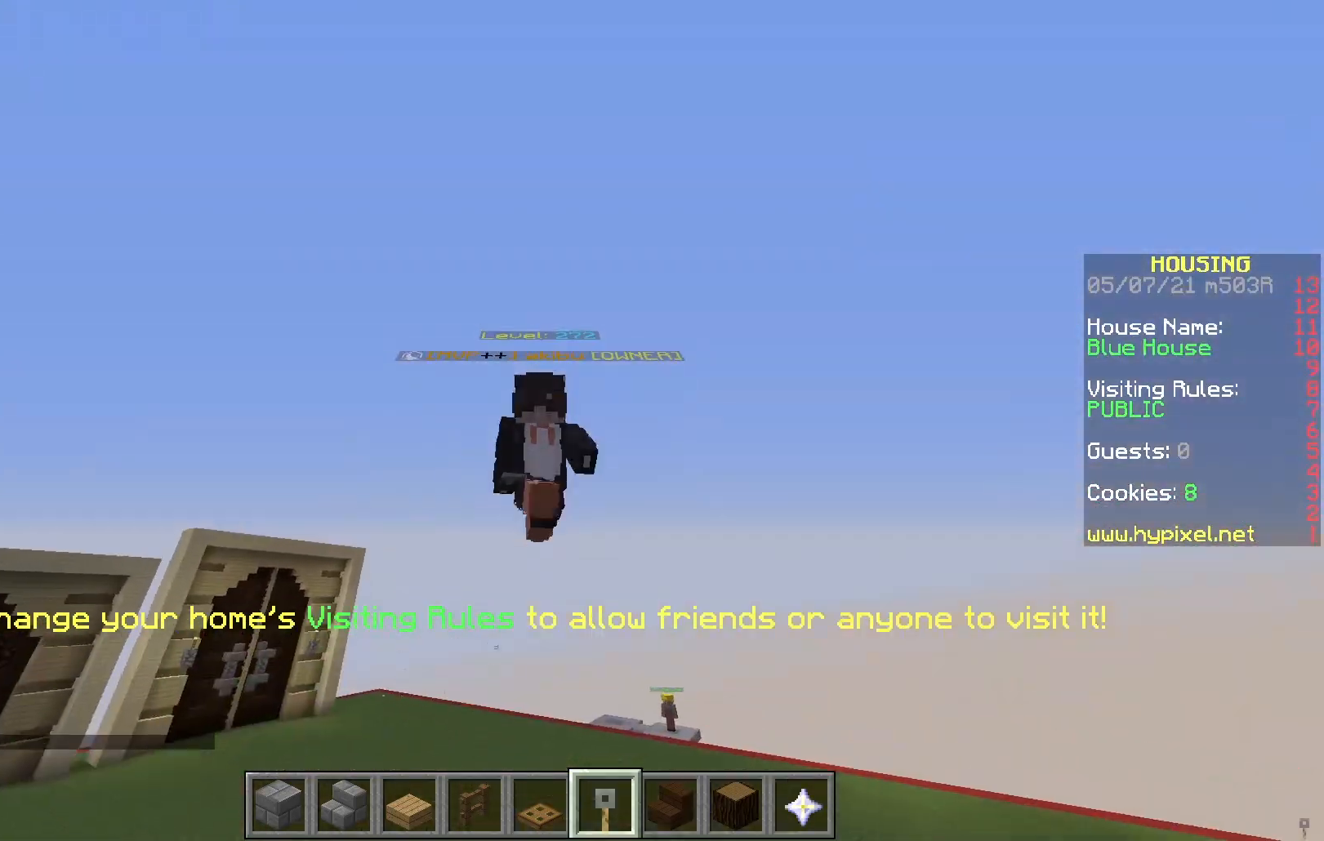
{"keys": ["w"], "mouse": [], "events": [[217, "space", "up"]]}
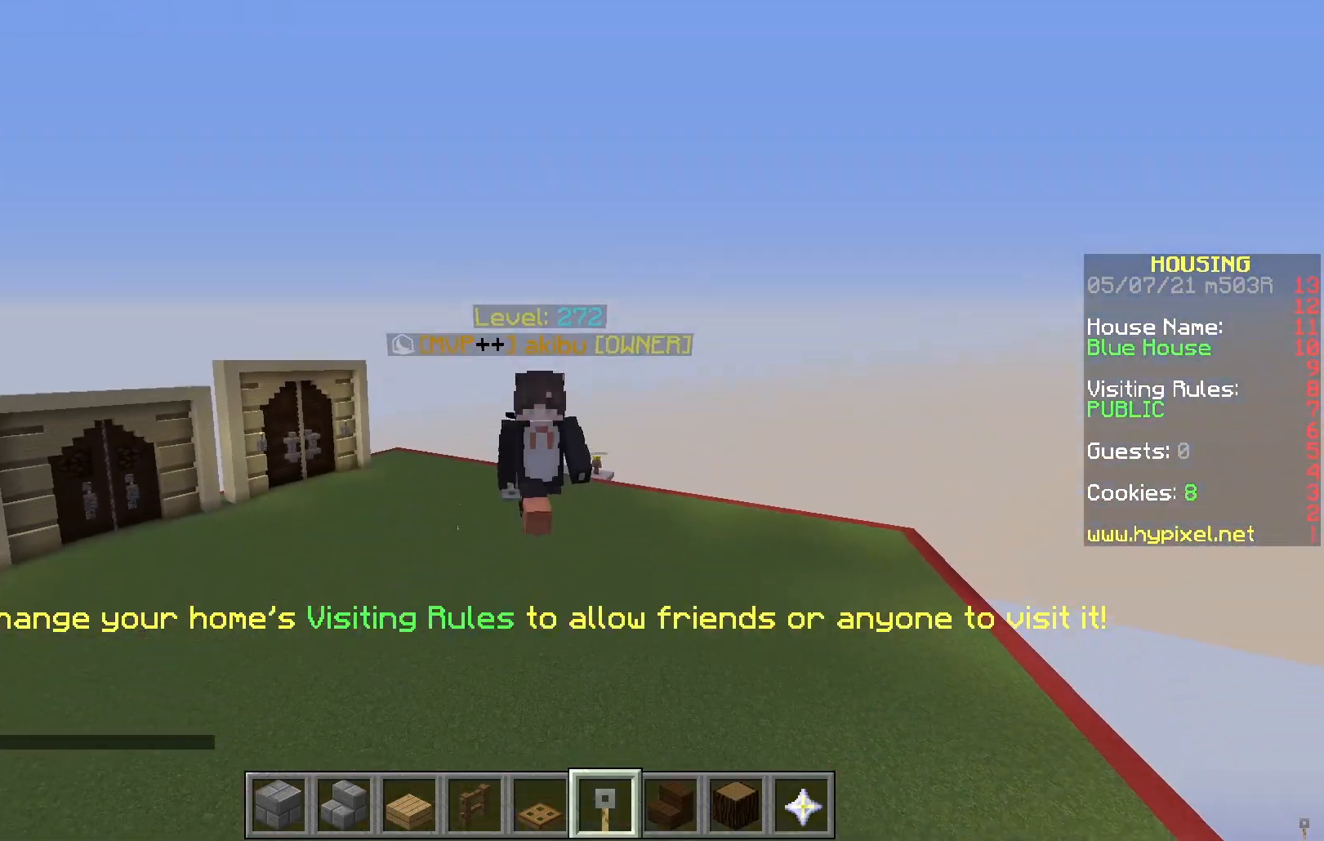
{"keys": [], "mouse": [], "events": [[100, "w", "up"]]}
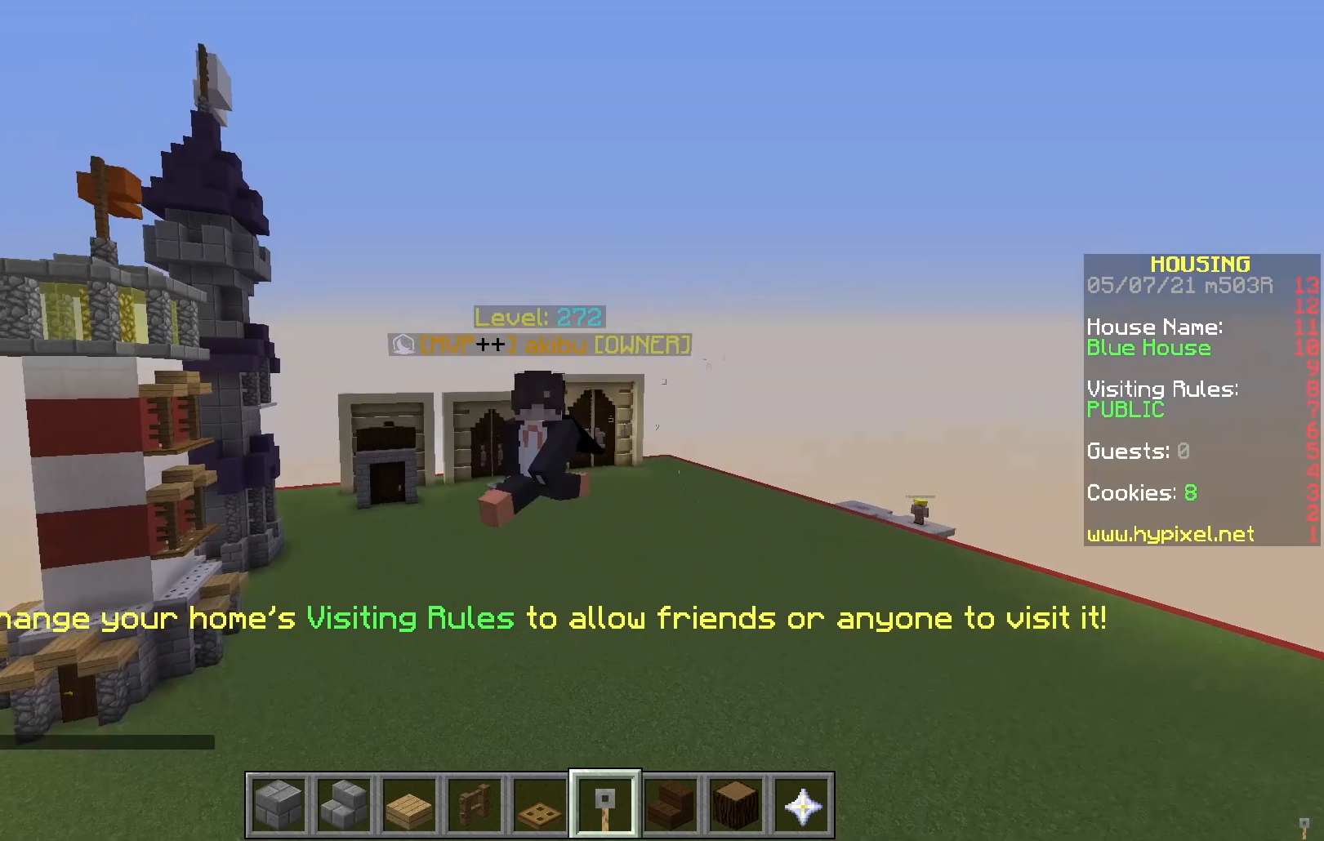
{"keys": [], "mouse": [], "events": []}
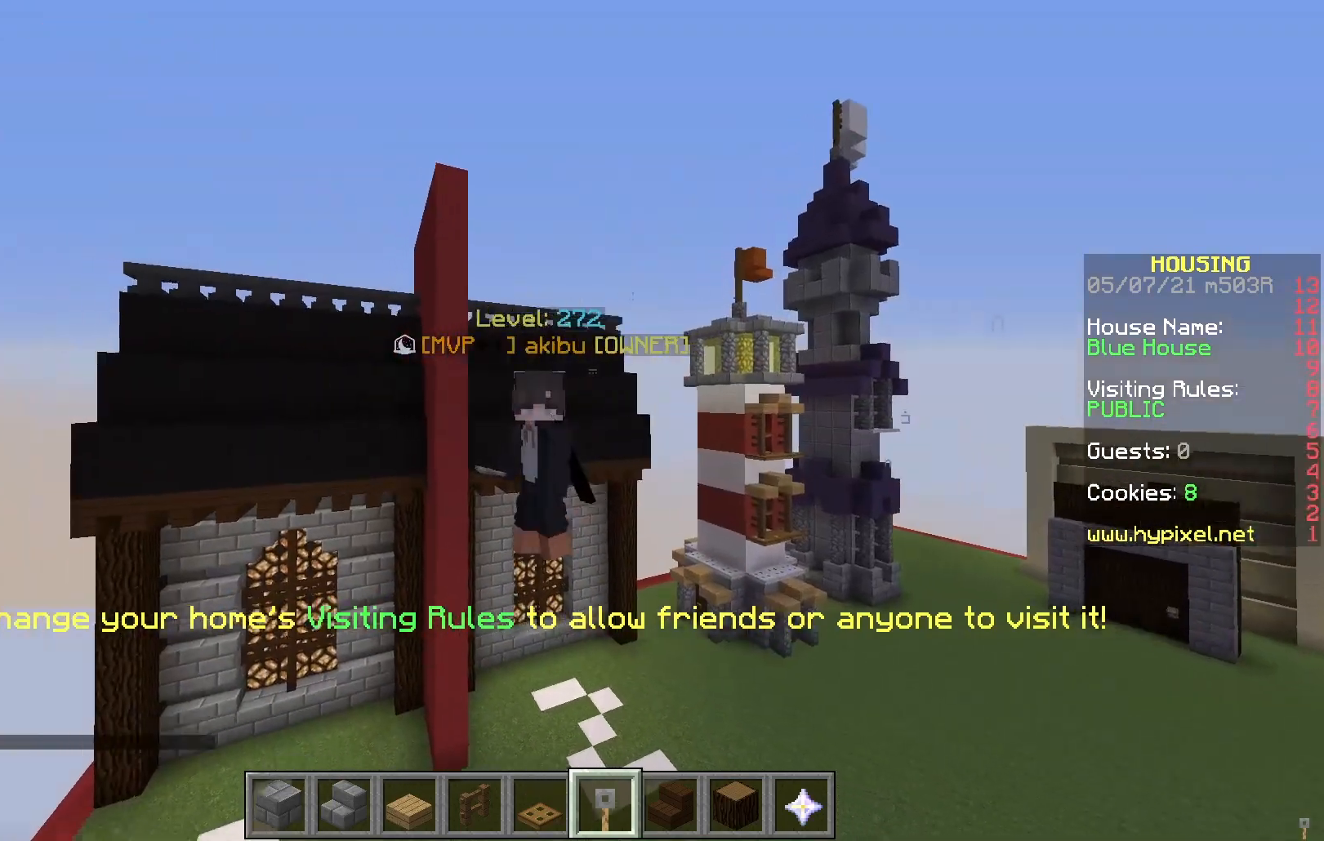
{"keys": ["s"], "mouse": [], "events": [[450, "s", "down"]]}
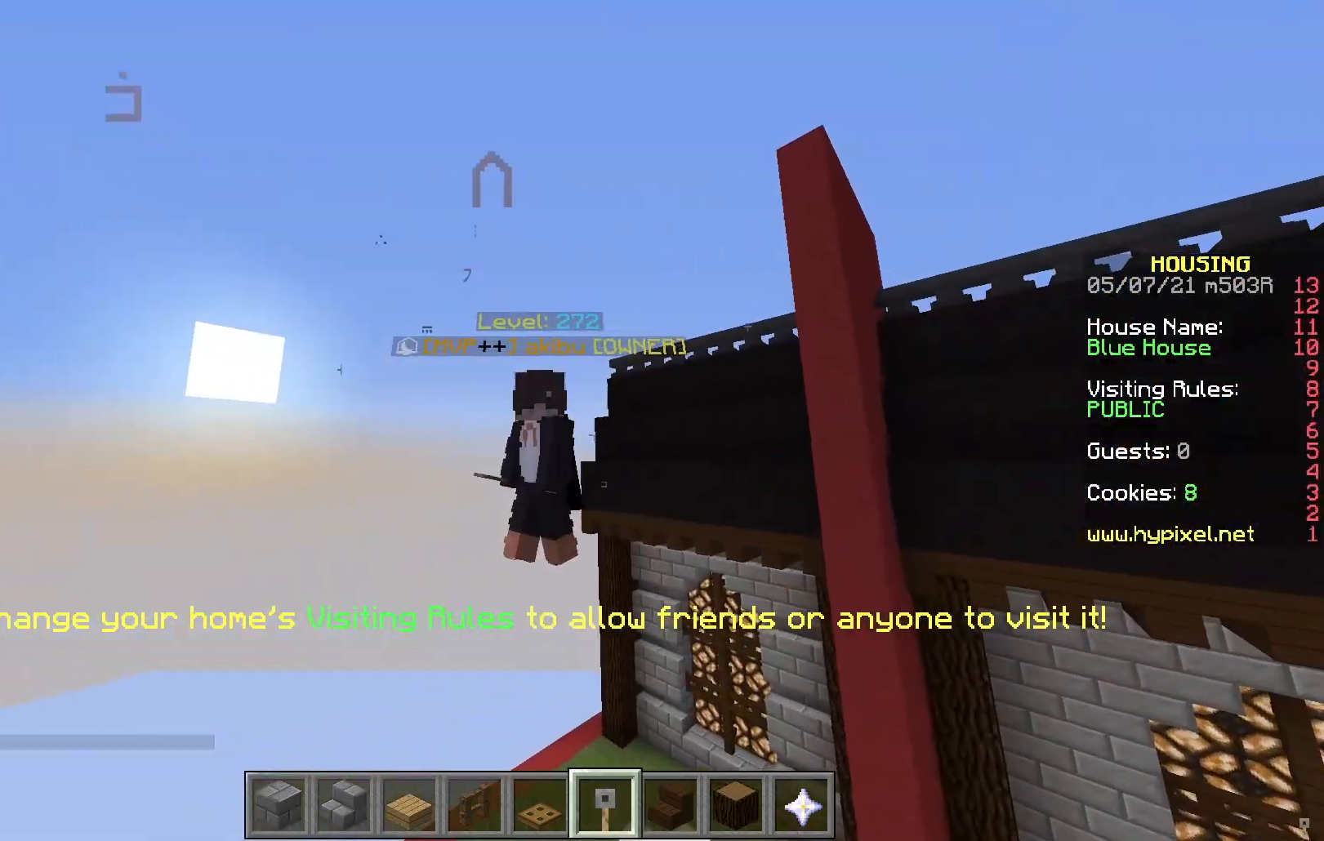
{"keys": ["s"], "mouse": [], "events": []}
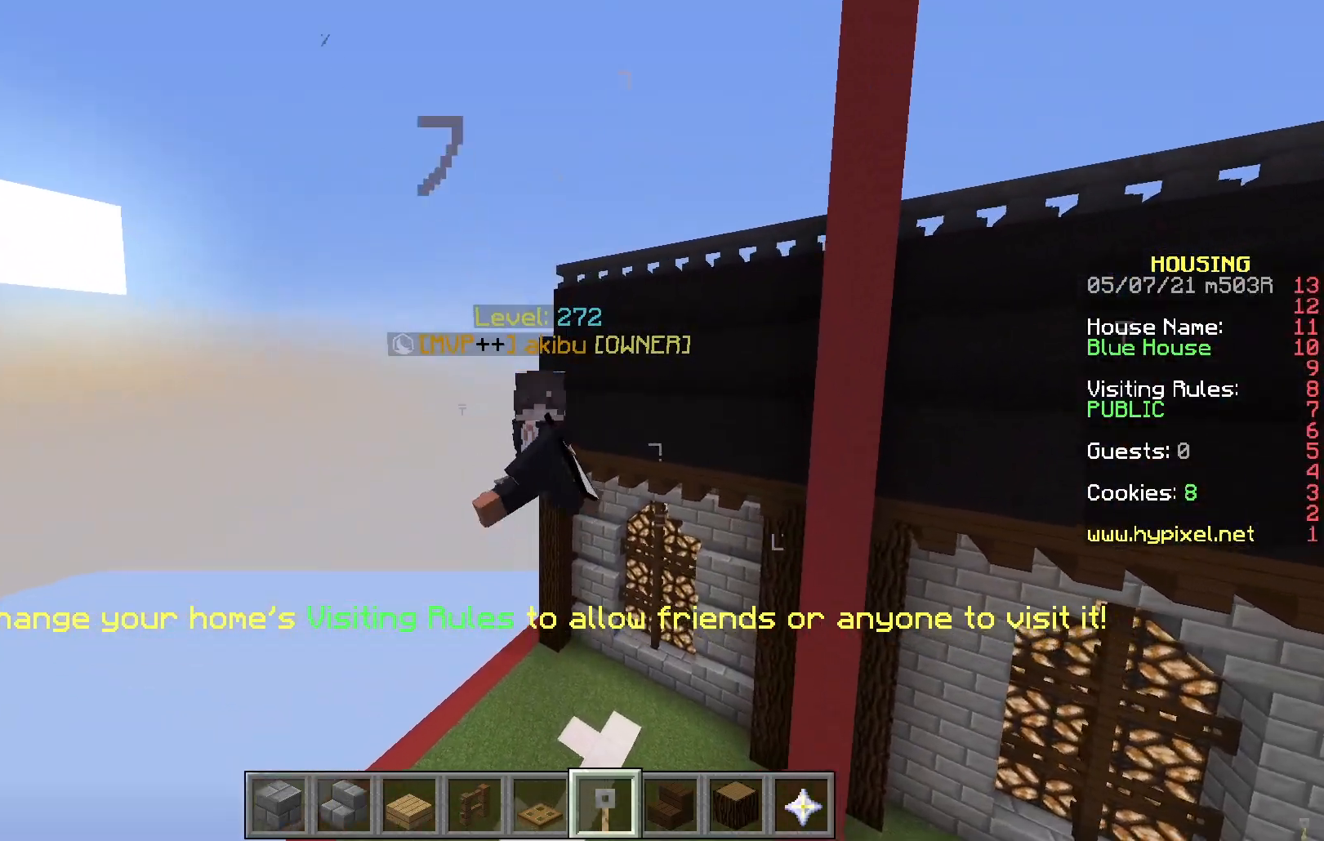
{"keys": ["space"], "mouse": [], "events": [[33, "s", "up"], [267, "space", "down"]]}
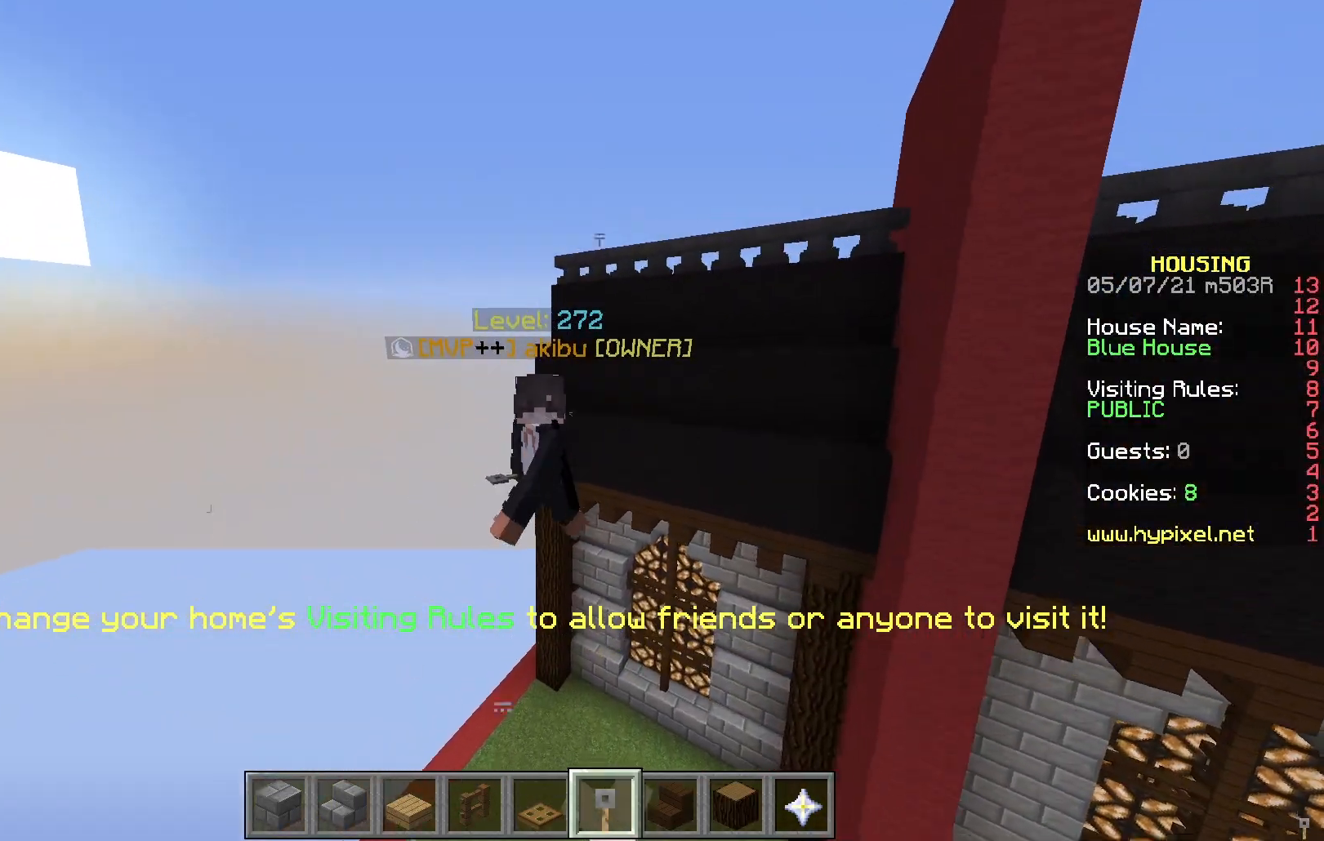
{"keys": [], "mouse": [], "events": [[67, "space", "up"], [217, "s", "down"], [333, "s", "up"]]}
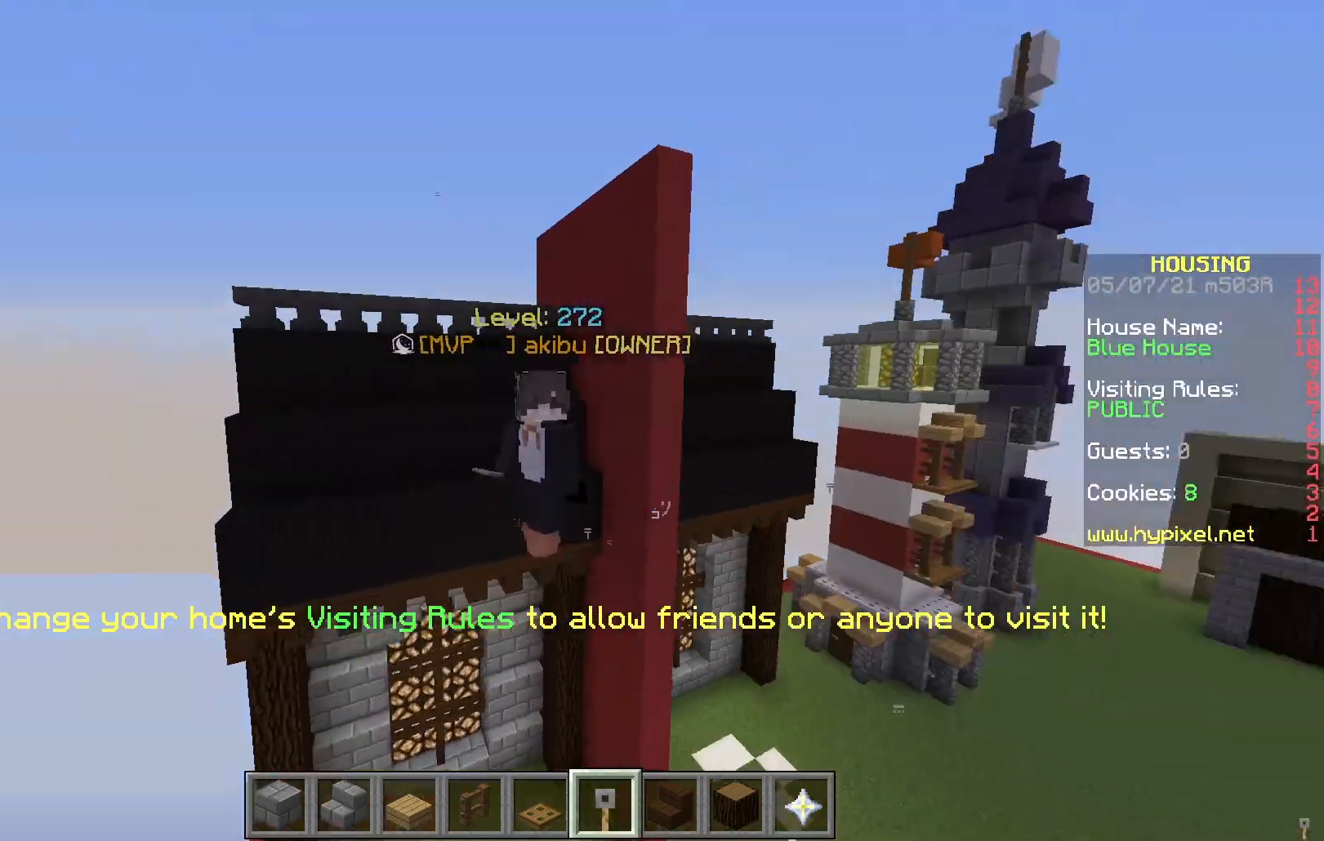
{"keys": [], "mouse": [], "events": []}
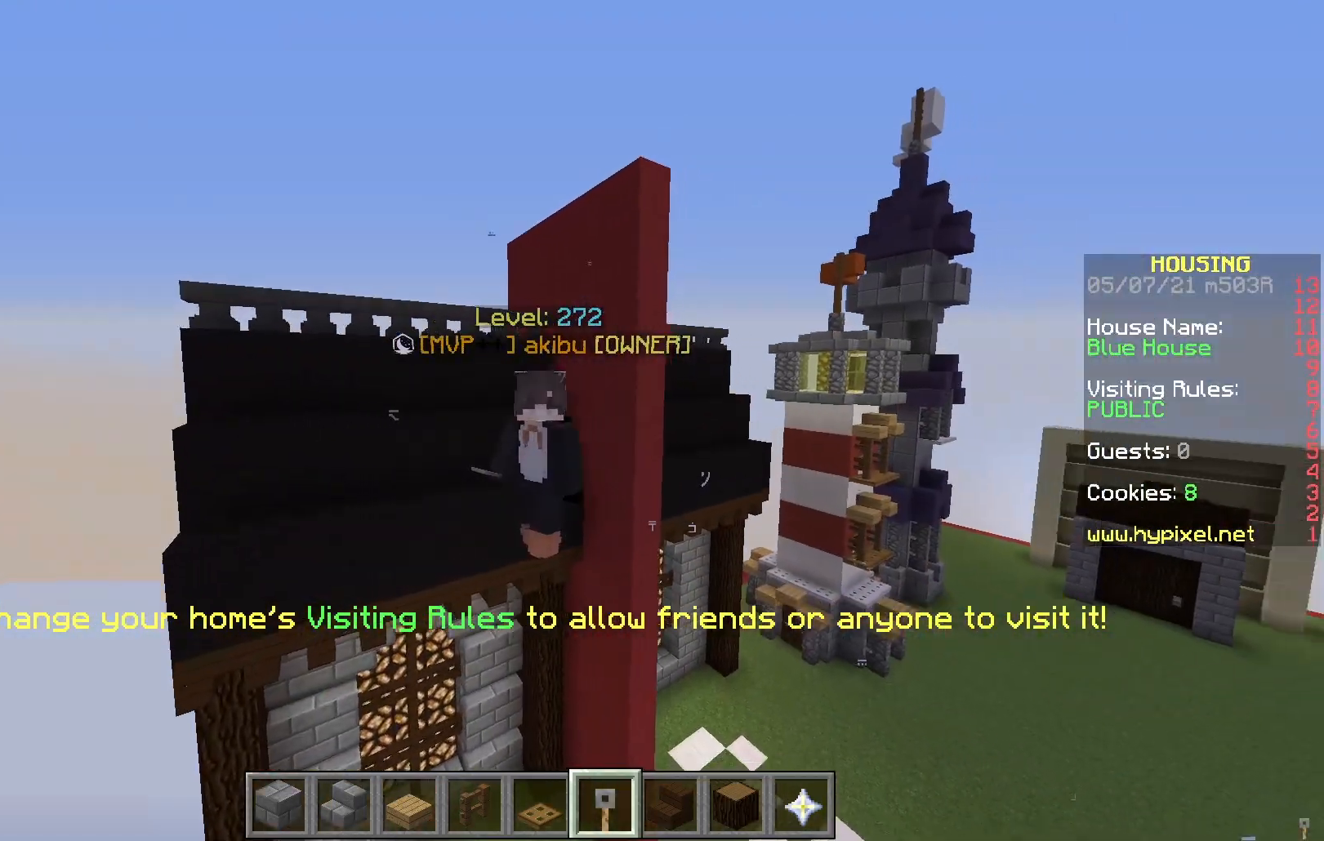
{"keys": [], "mouse": [], "events": []}
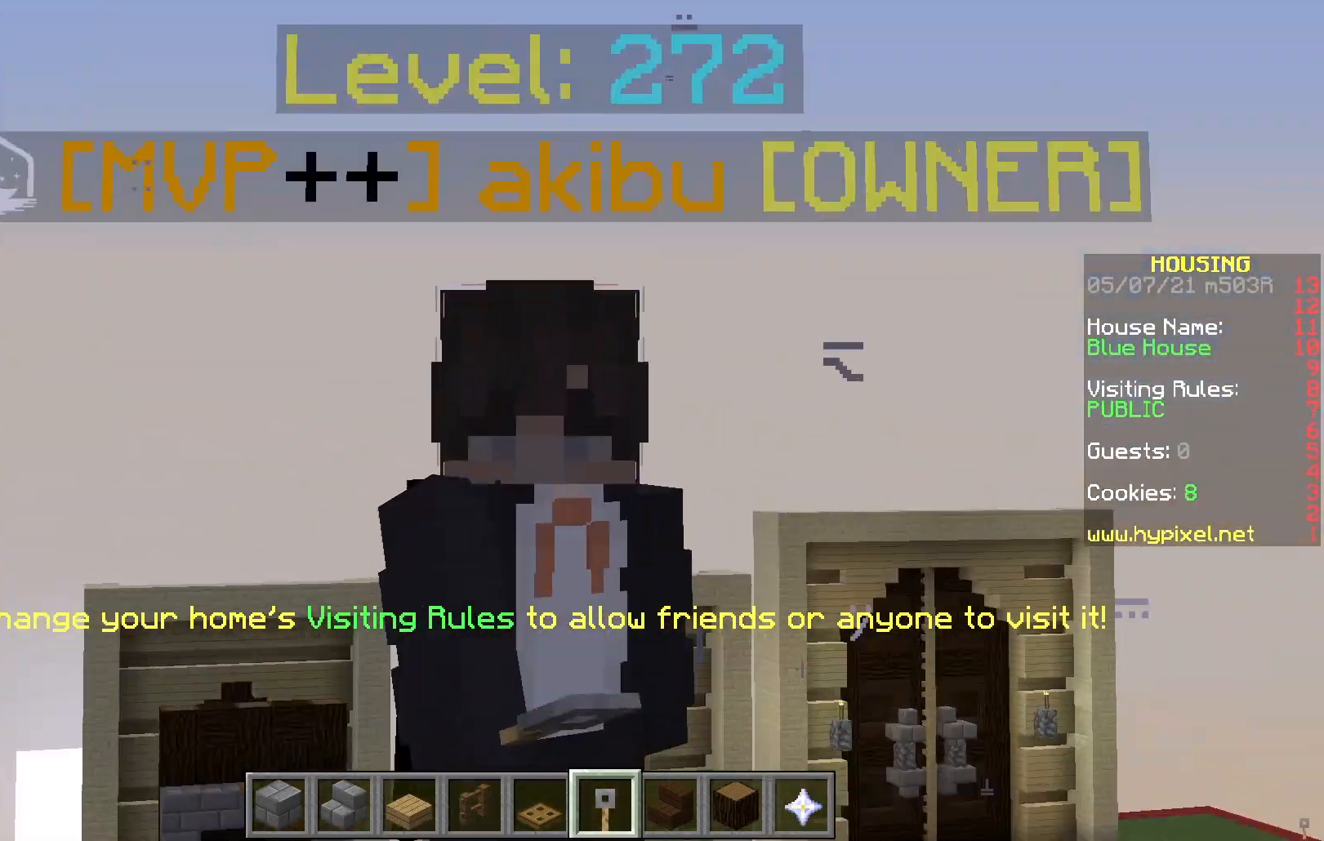
{"keys": [], "mouse": [], "events": []}
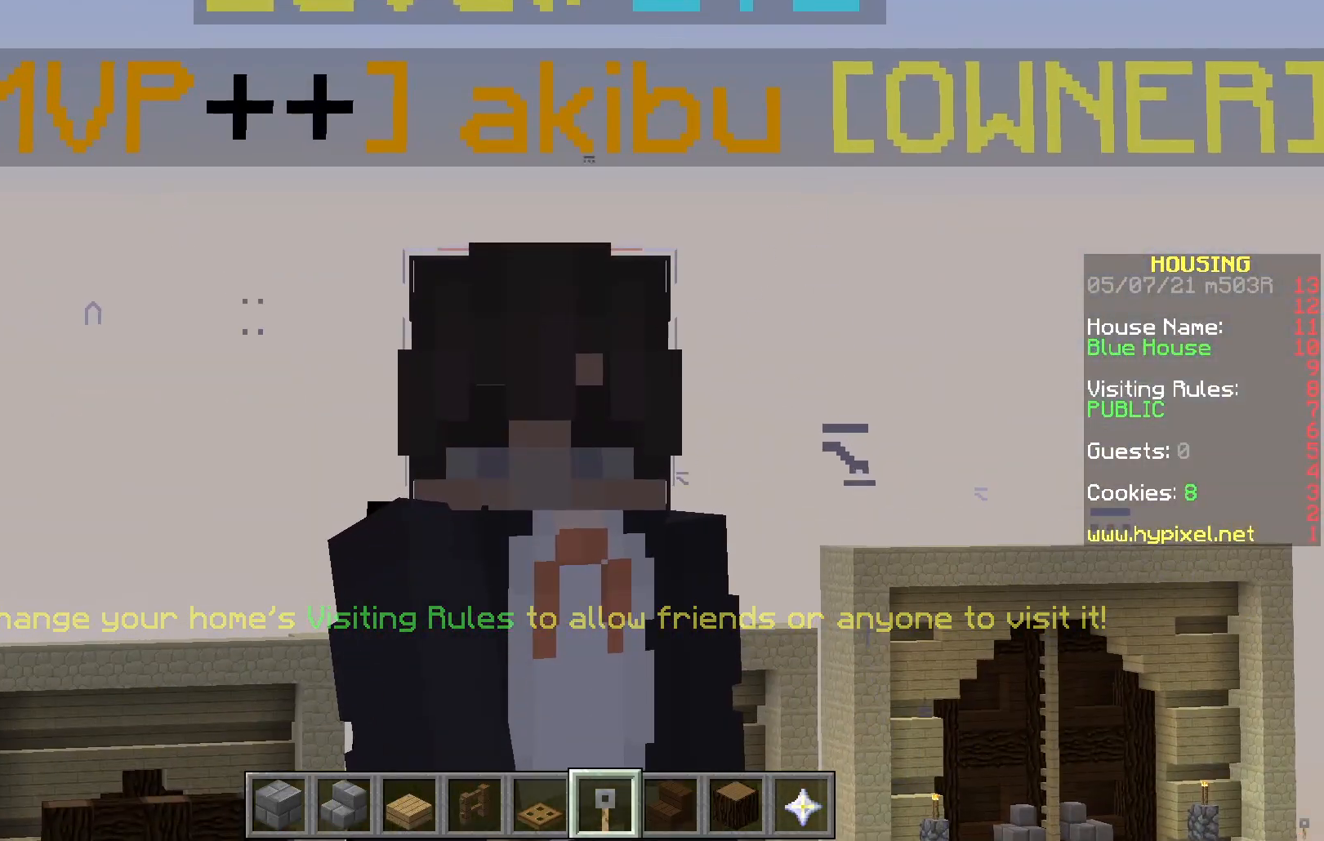
{"keys": [], "mouse": [], "events": []}
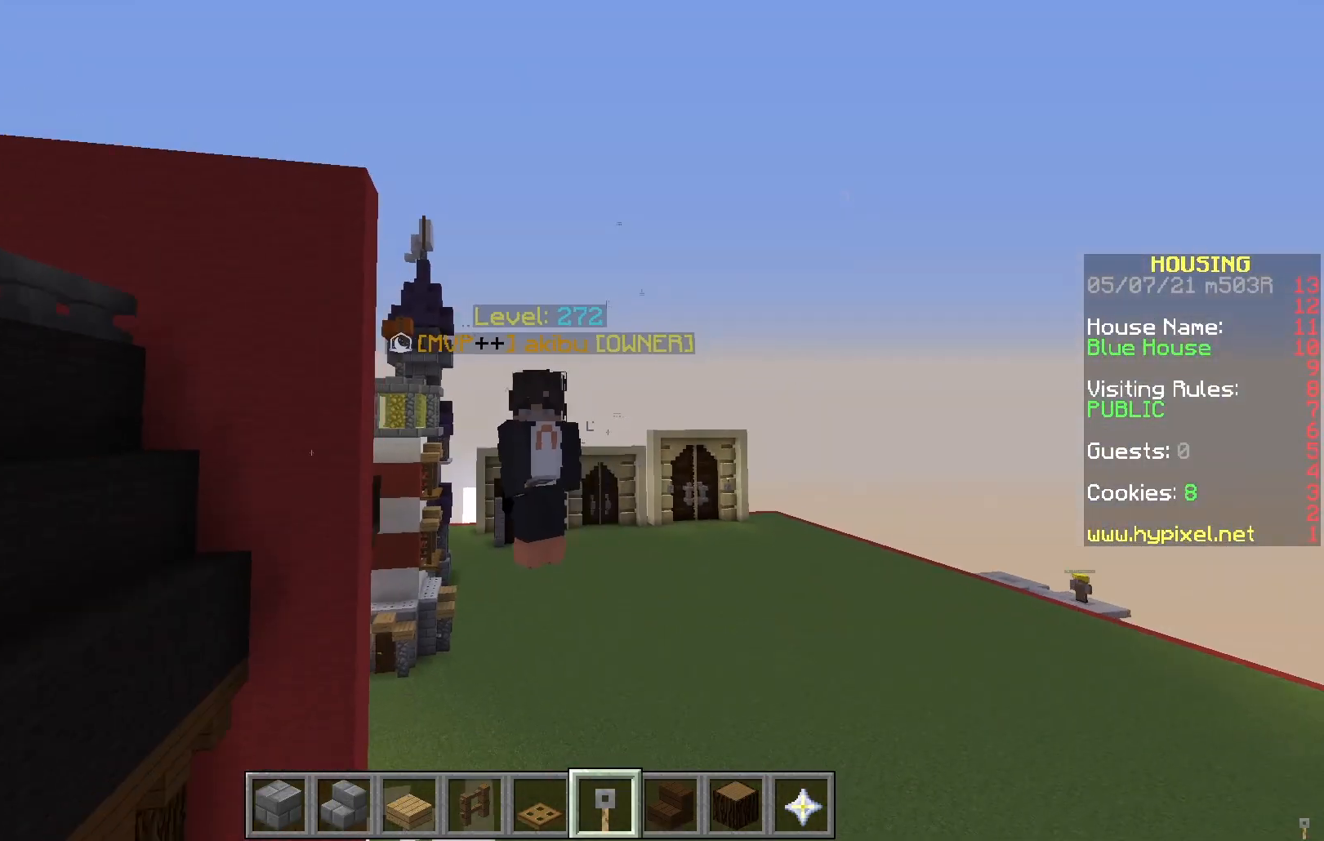
{"keys": ["w"], "mouse": [], "events": [[367, "w", "down"]]}
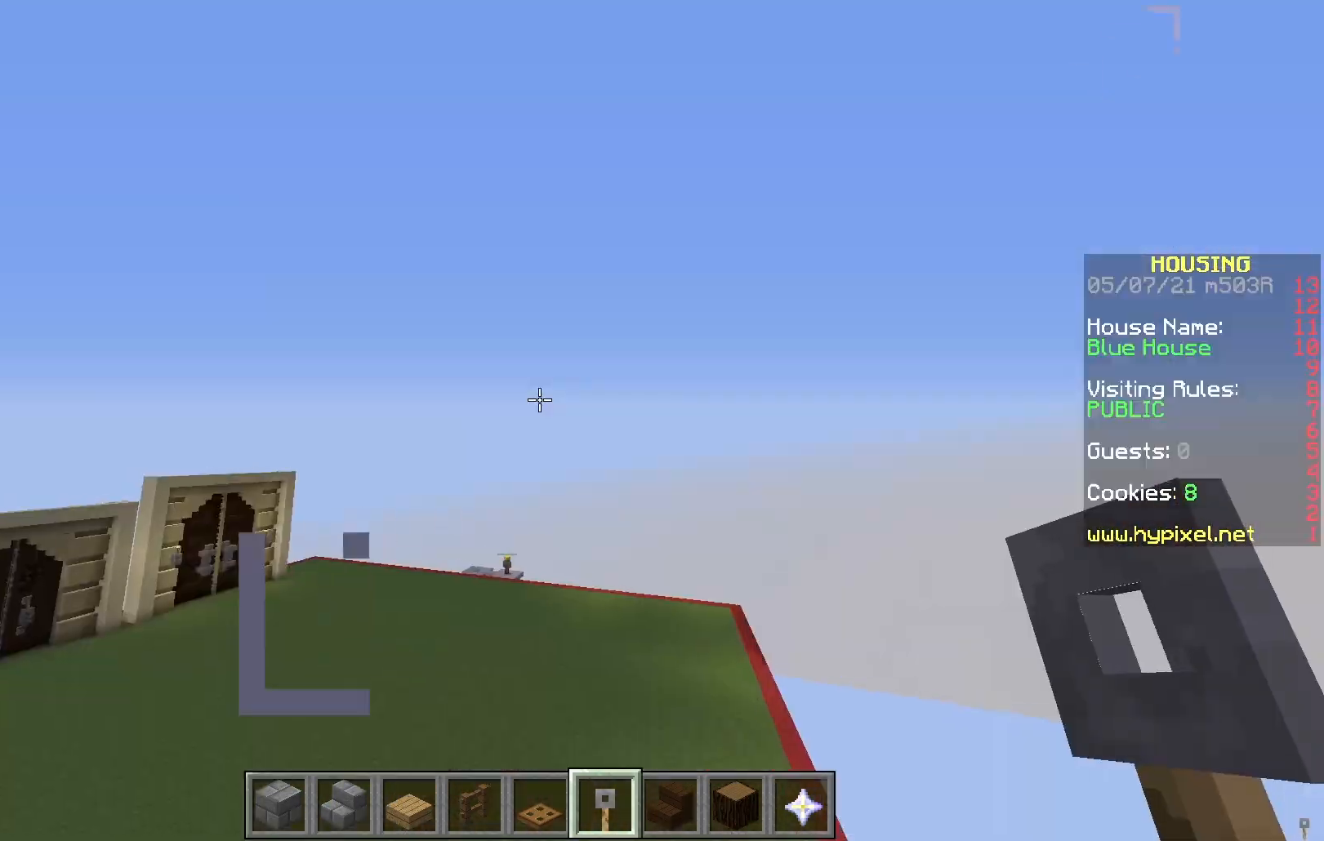
{"keys": [], "mouse": [], "events": [[167, "w", "up"]]}
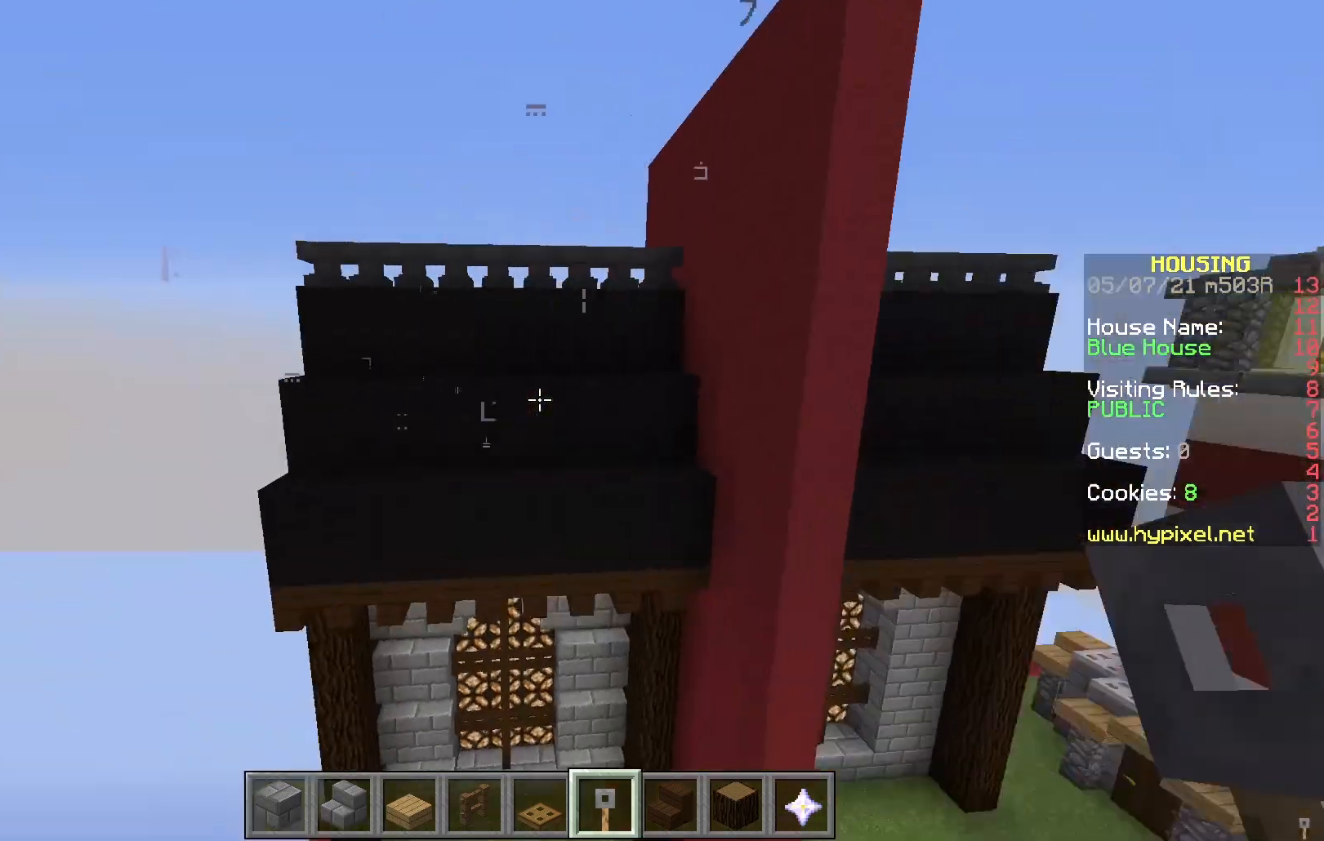
{"keys": ["space"], "mouse": [], "events": [[50, "w", "down"], [317, "space", "down"], [367, "w", "up"]]}
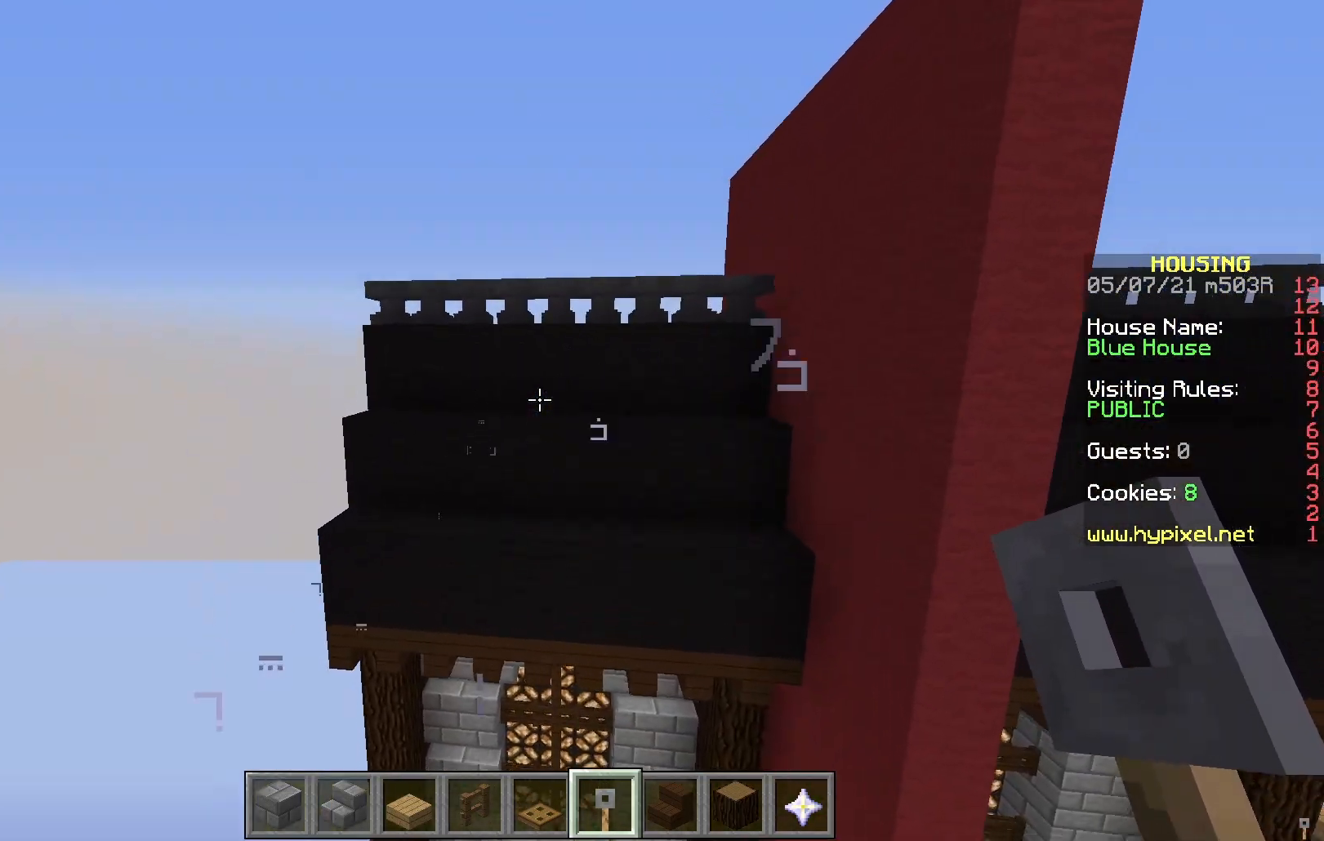
{"keys": ["s"], "mouse": [], "events": [[167, "space", "up"], [483, "s", "down"]]}